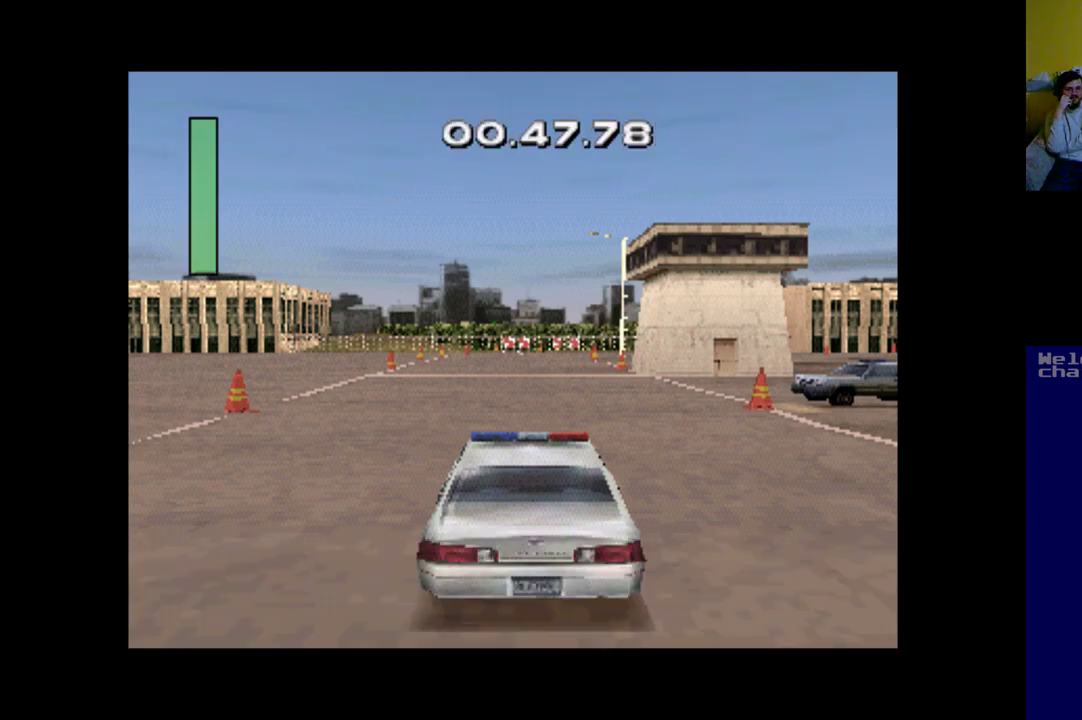
Gameplay with a controller (Xbox layout); each line is a JSON object with the inputs held at the frame after it. "events" lists button and stick changes between this image and that frame as [ms after this image, input, new state], when the widget could be followed in between. Not read: right_stick.
{"buttons": ["A"], "left_stick": "center", "events": [[350, "A", "down"]]}
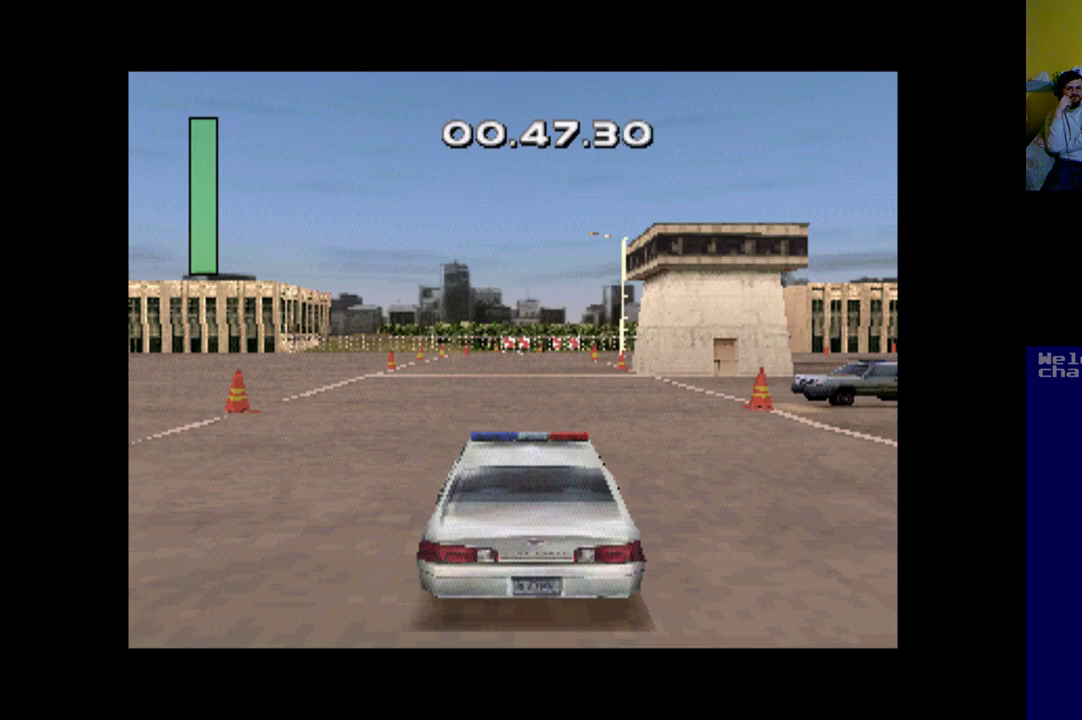
{"buttons": ["A"], "left_stick": "center", "events": []}
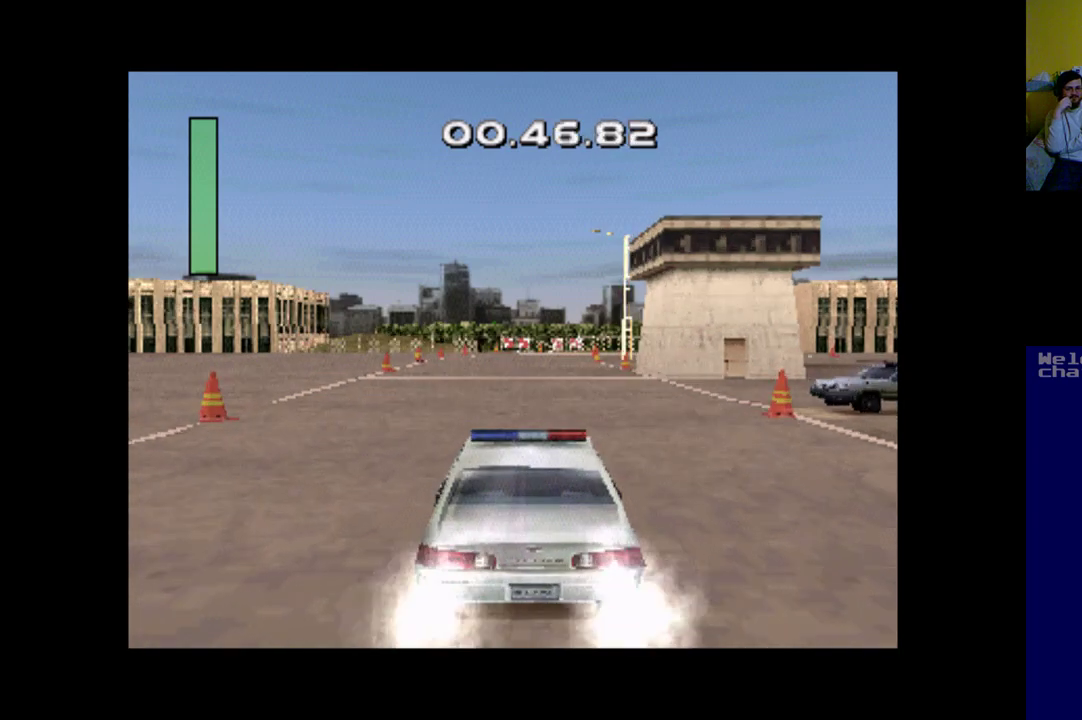
{"buttons": [], "left_stick": "center", "events": [[350, "A", "up"]]}
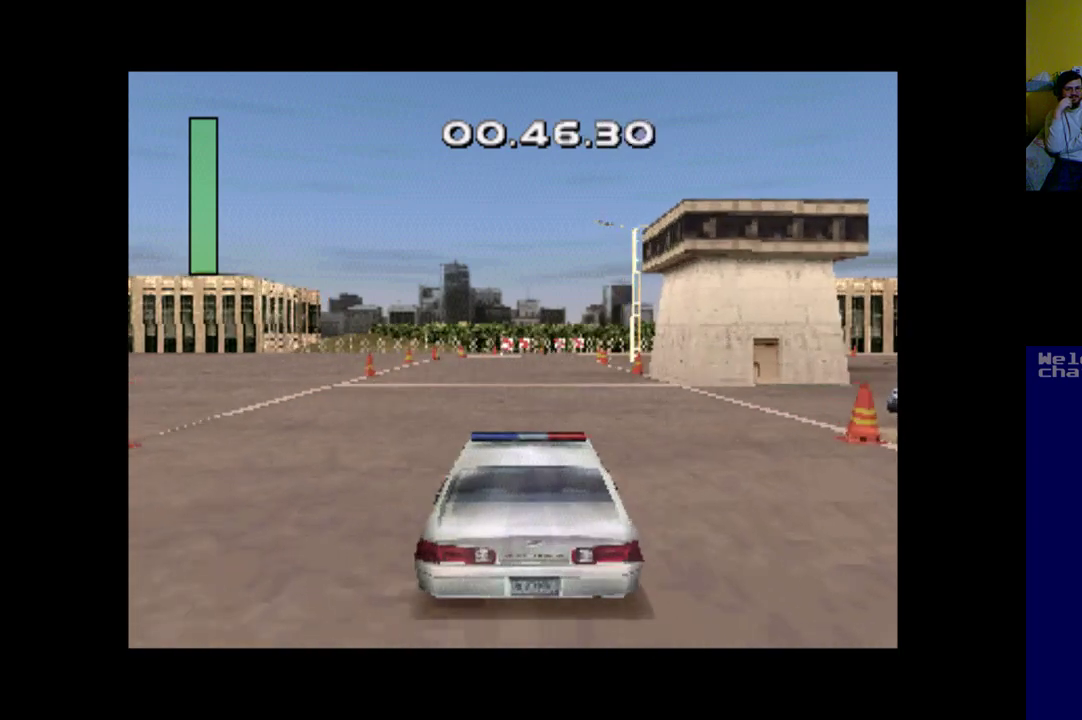
{"buttons": ["A"], "left_stick": "center", "events": [[117, "A", "down"]]}
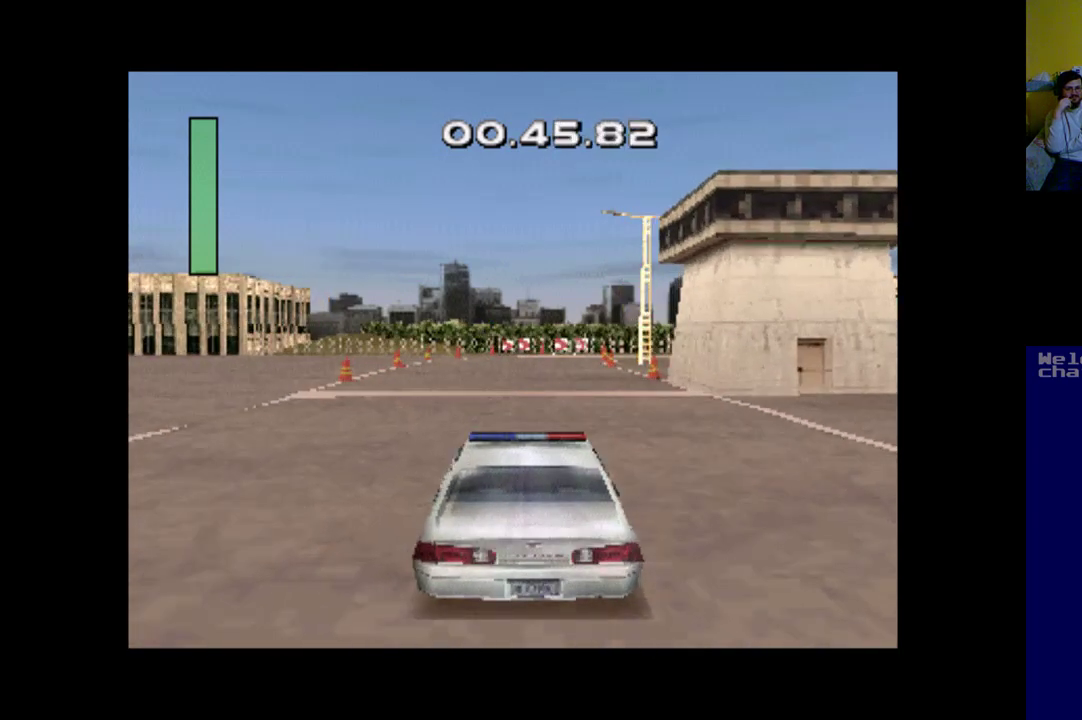
{"buttons": ["A"], "left_stick": "center", "events": []}
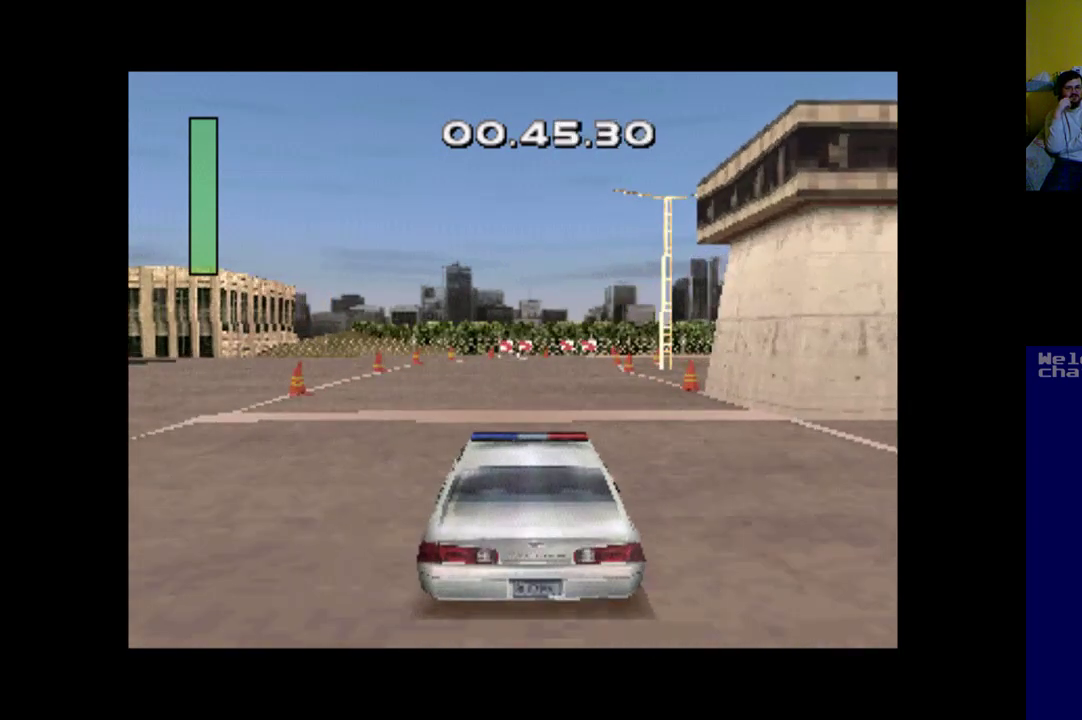
{"buttons": ["A"], "left_stick": "center", "events": []}
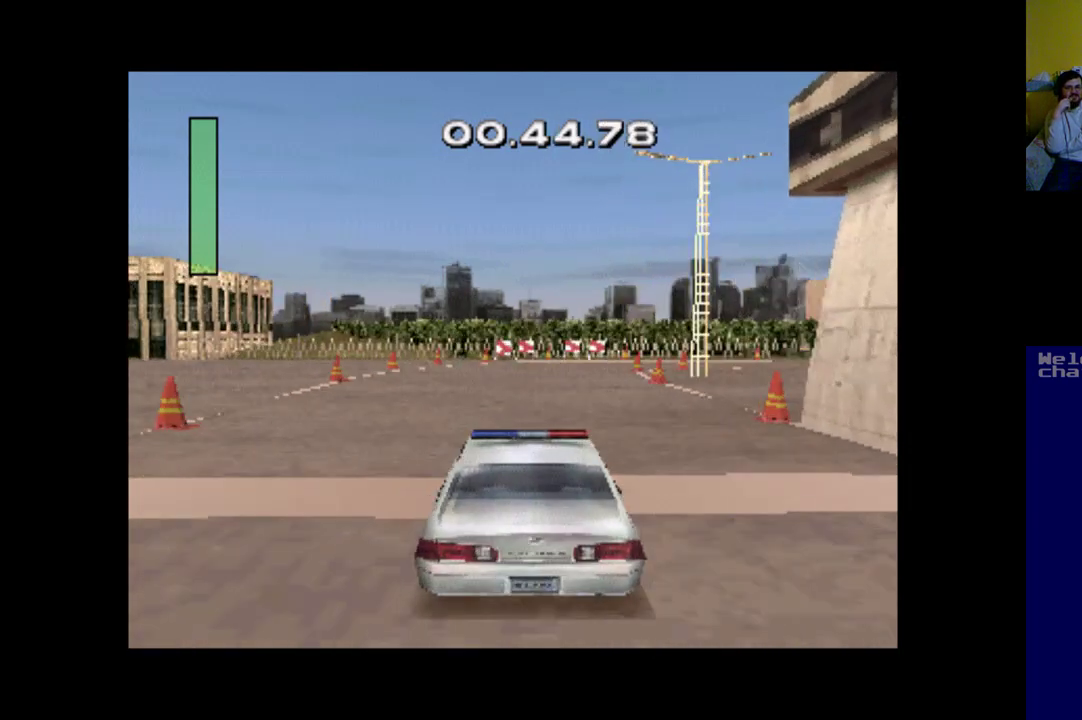
{"buttons": ["A", "DPAD_RIGHT"], "left_stick": "center", "events": [[350, "A", "up"], [417, "DPAD_RIGHT", "down"], [450, "A", "down"]]}
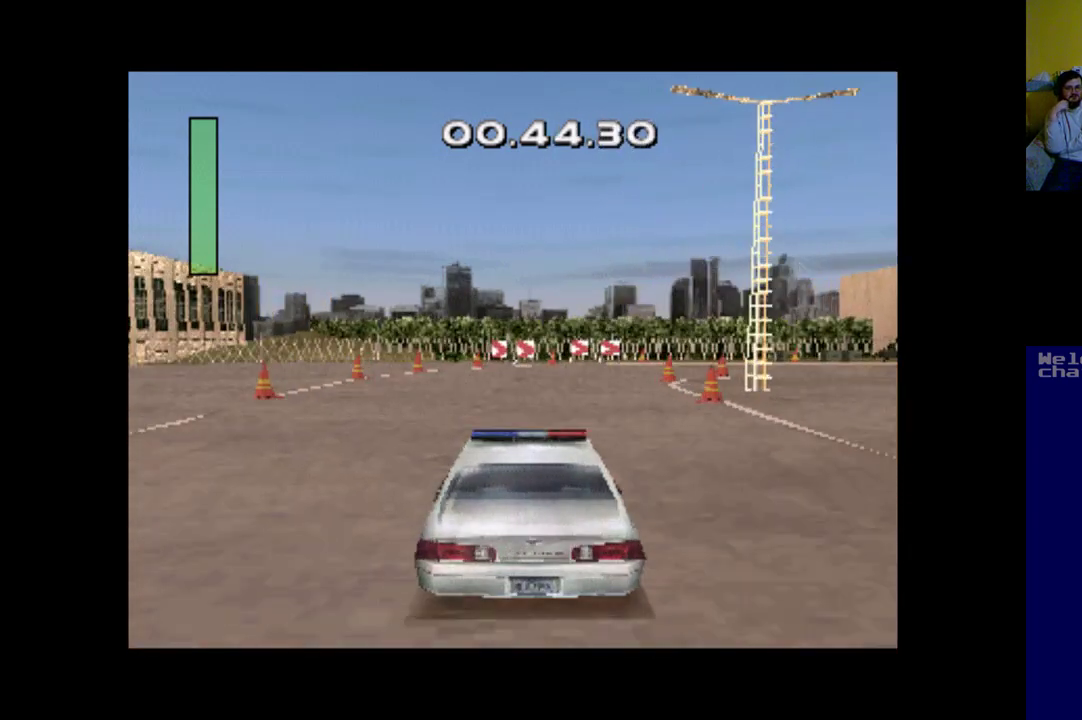
{"buttons": ["DPAD_RIGHT"], "left_stick": "center", "events": [[83, "DPAD_RIGHT", "up"], [350, "A", "up"], [417, "DPAD_RIGHT", "down"]]}
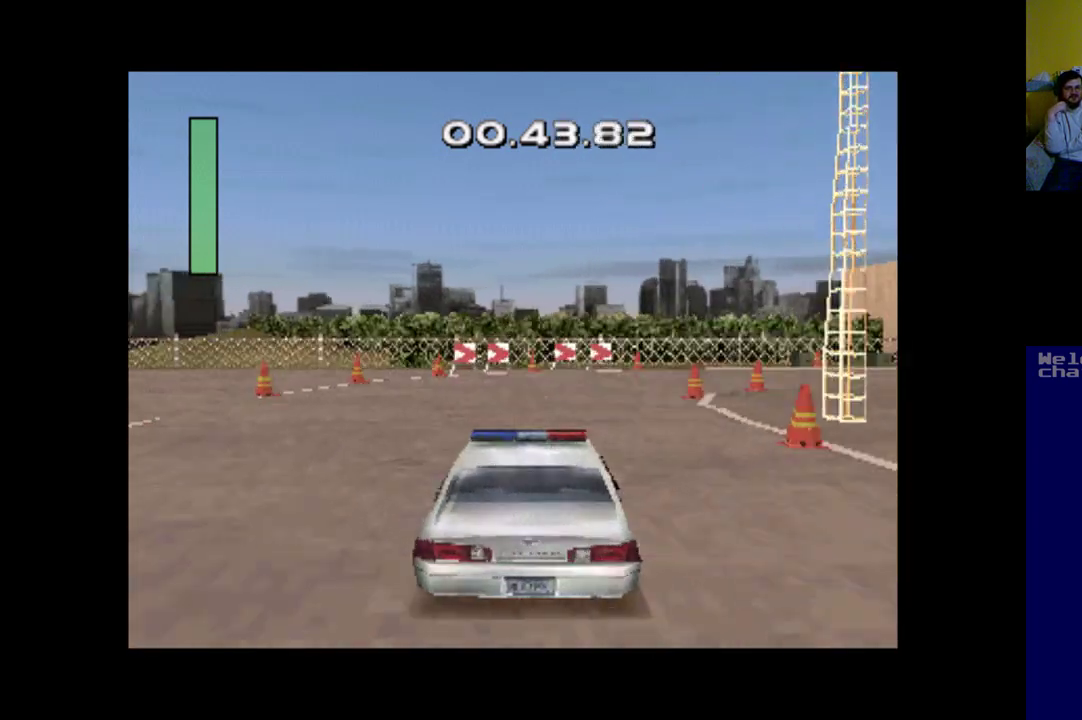
{"buttons": ["DPAD_RIGHT"], "left_stick": "center", "events": [[183, "DPAD_RIGHT", "up"], [383, "DPAD_RIGHT", "down"]]}
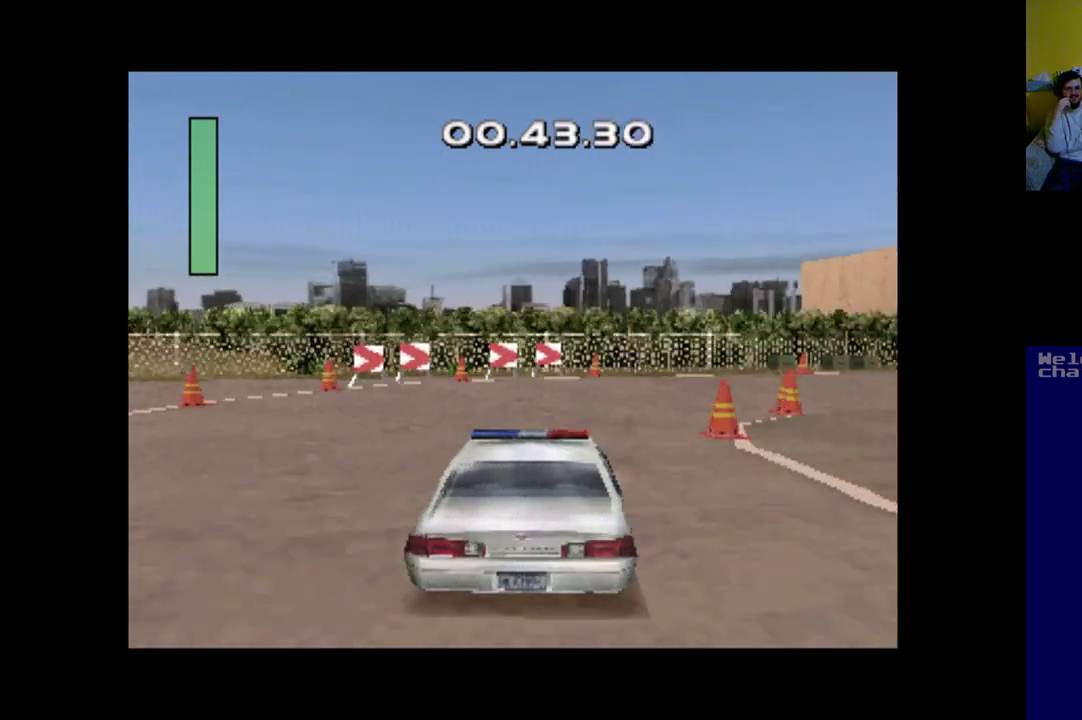
{"buttons": ["DPAD_RIGHT"], "left_stick": "center", "events": [[250, "DPAD_RIGHT", "up"], [317, "DPAD_RIGHT", "down"]]}
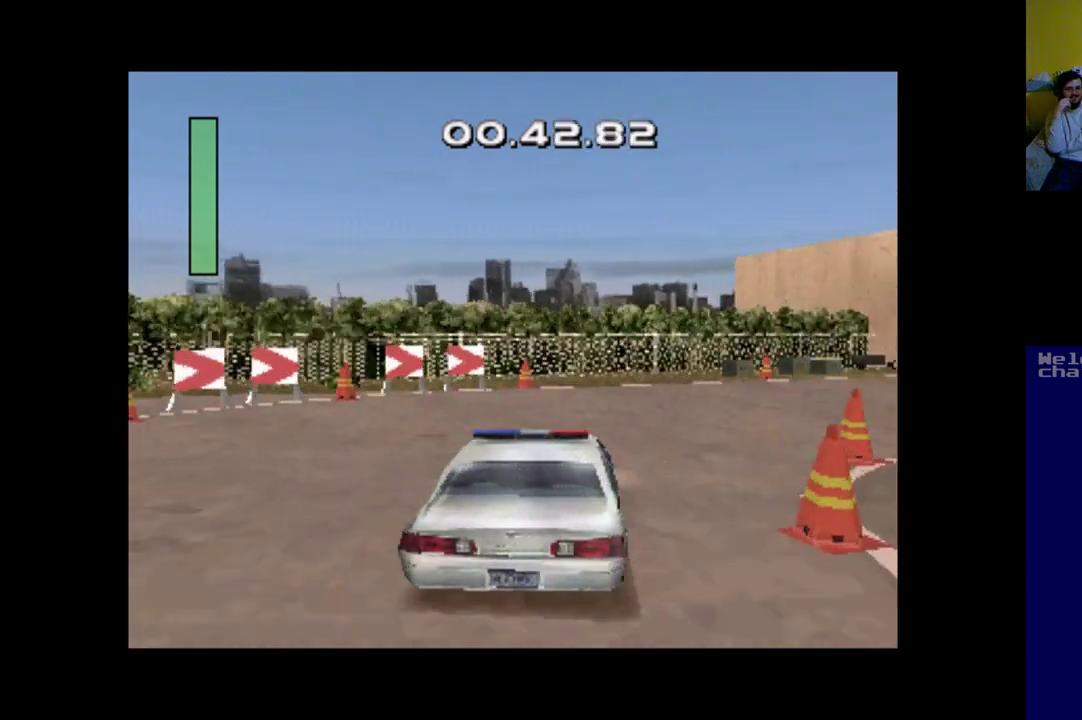
{"buttons": ["DPAD_RIGHT"], "left_stick": "center", "events": []}
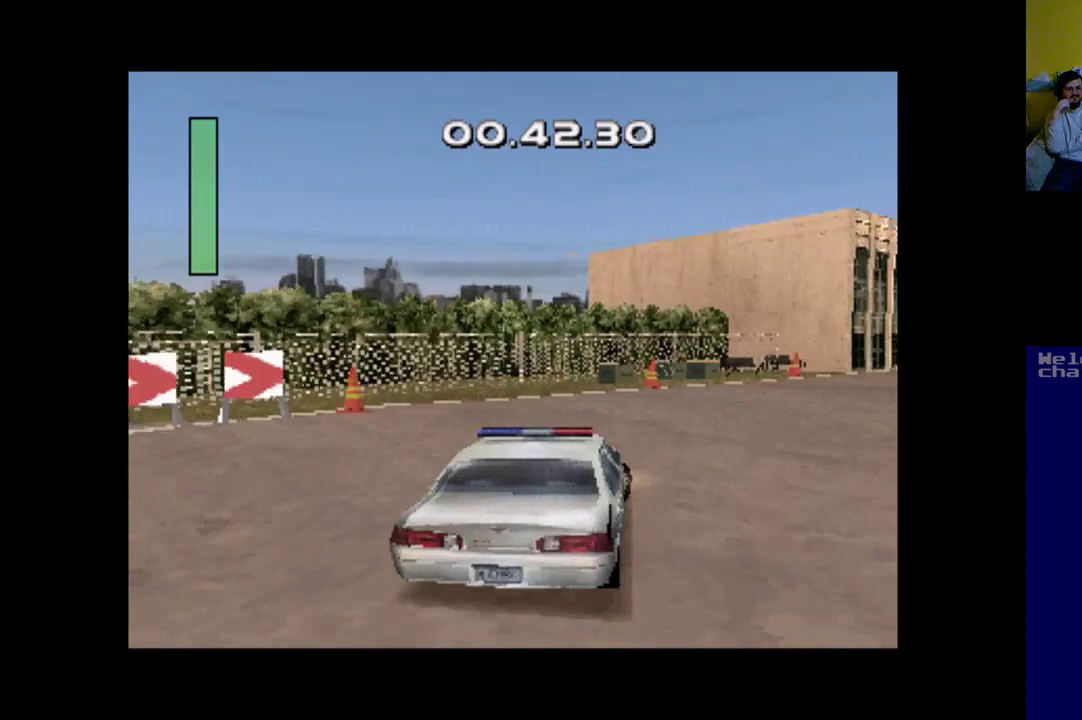
{"buttons": ["A"], "left_stick": "center", "events": [[150, "A", "down"], [450, "DPAD_RIGHT", "up"]]}
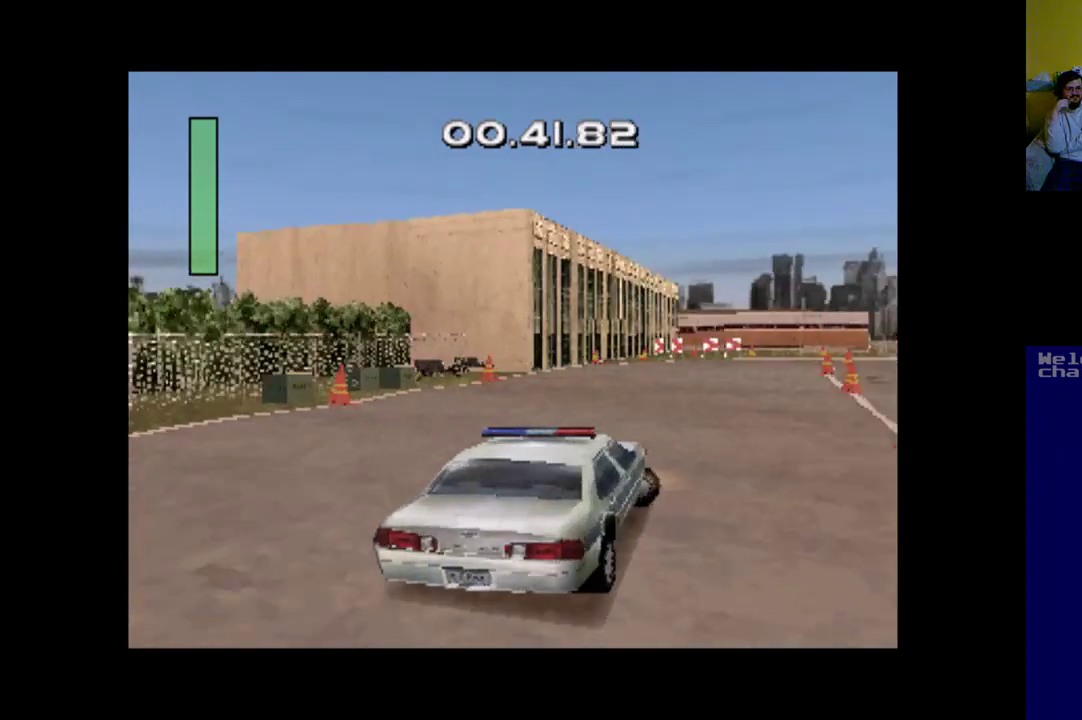
{"buttons": ["DPAD_LEFT"], "left_stick": "center", "events": [[350, "DPAD_LEFT", "down"], [483, "A", "up"]]}
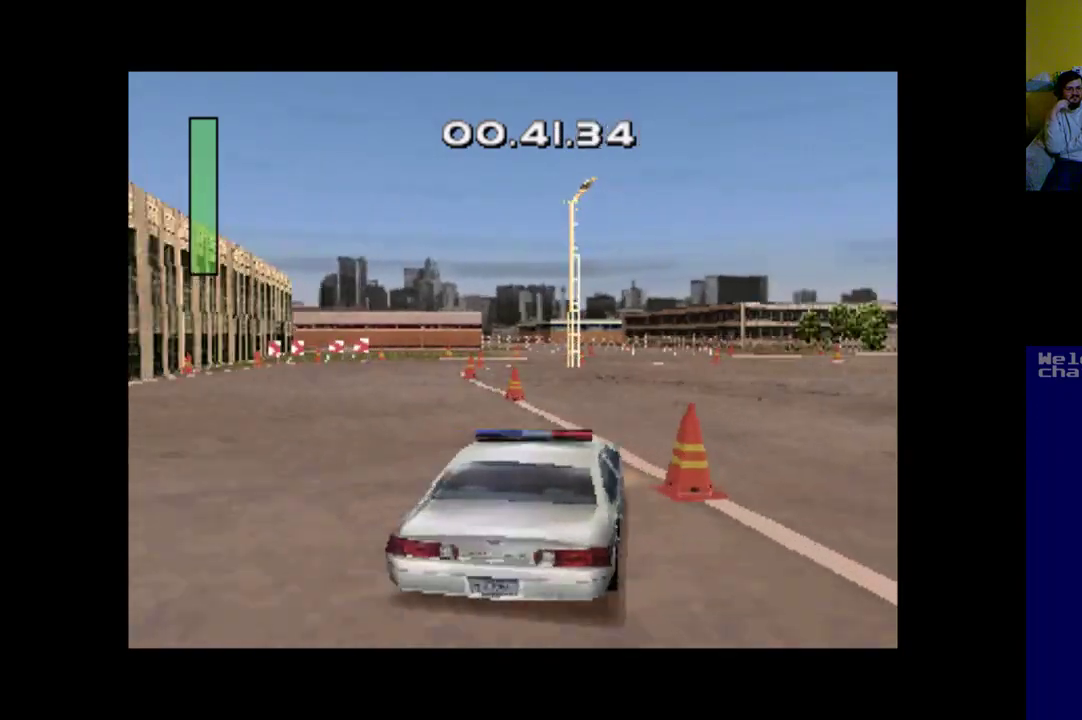
{"buttons": ["DPAD_LEFT"], "left_stick": "center", "events": []}
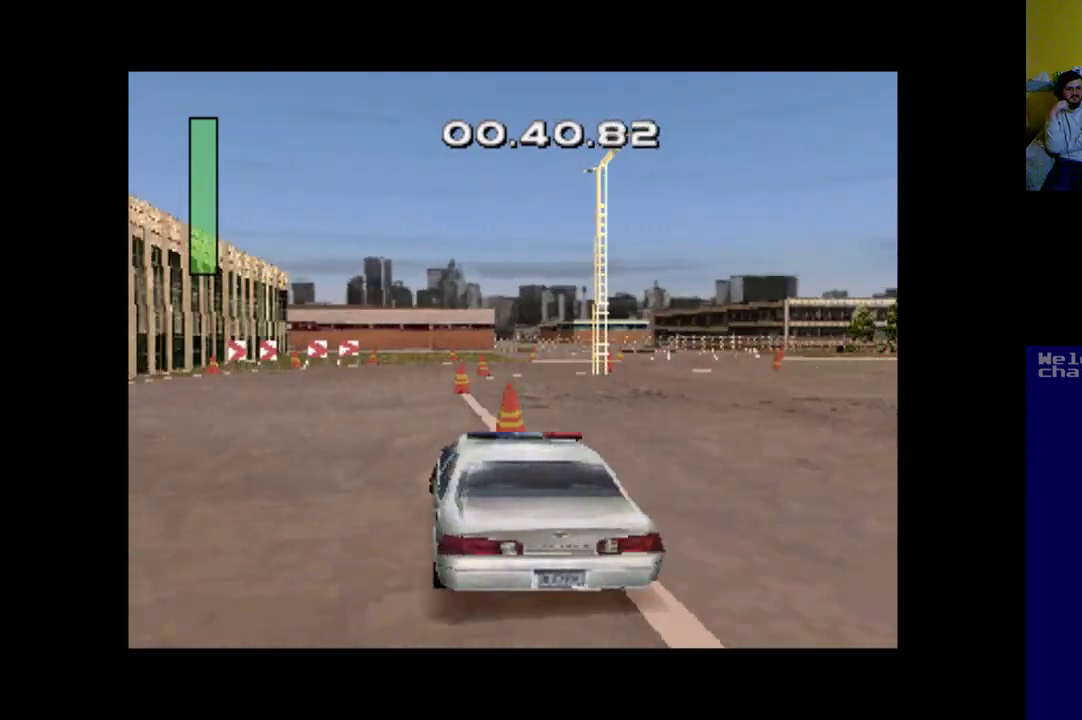
{"buttons": ["DPAD_RIGHT"], "left_stick": "center", "events": [[350, "DPAD_LEFT", "up"], [417, "DPAD_RIGHT", "down"]]}
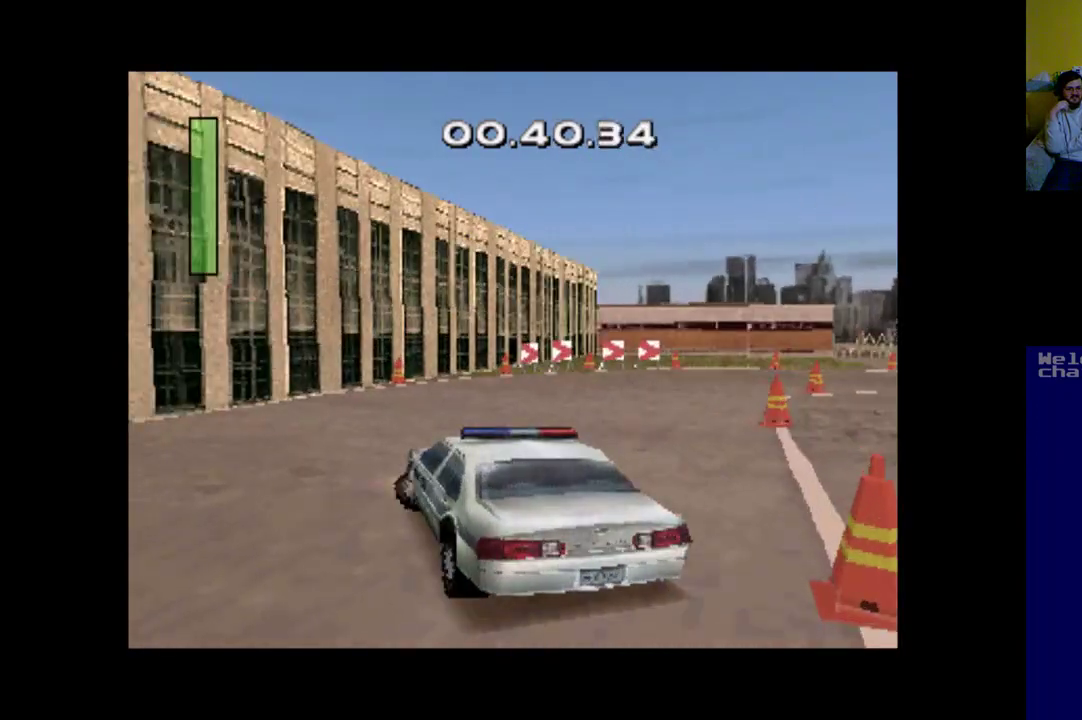
{"buttons": ["DPAD_RIGHT"], "left_stick": "center", "events": []}
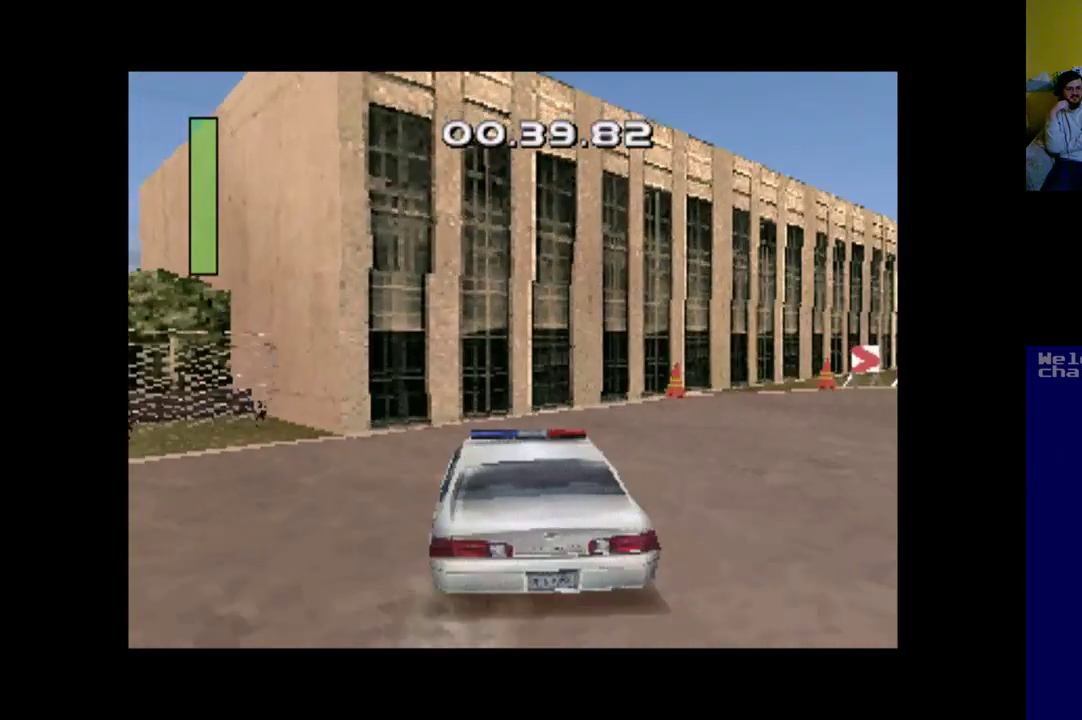
{"buttons": ["DPAD_RIGHT"], "left_stick": "center", "events": []}
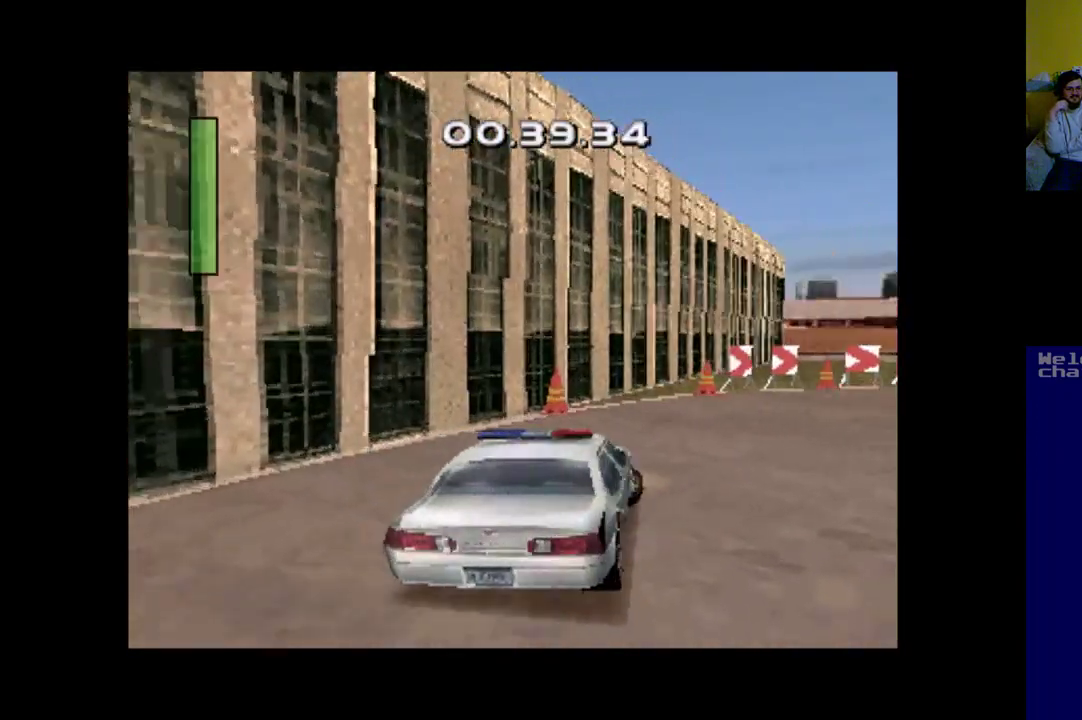
{"buttons": ["A"], "left_stick": "center", "events": [[50, "A", "down"], [250, "DPAD_RIGHT", "up"]]}
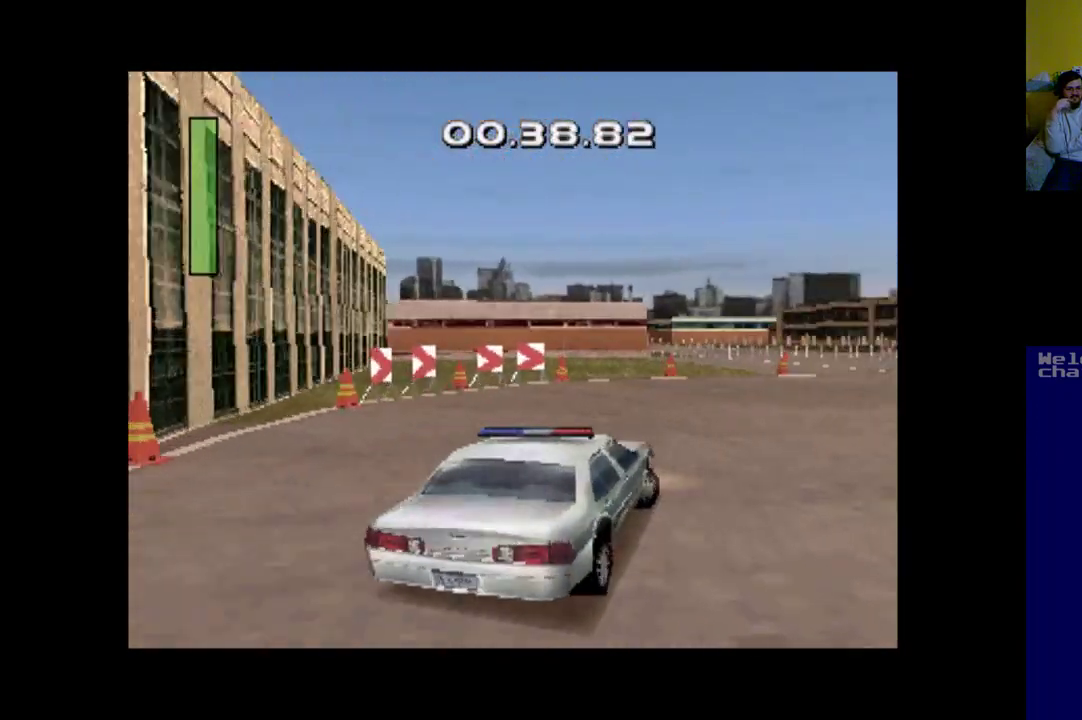
{"buttons": ["A"], "left_stick": "center", "events": [[50, "A", "up"], [283, "A", "down"]]}
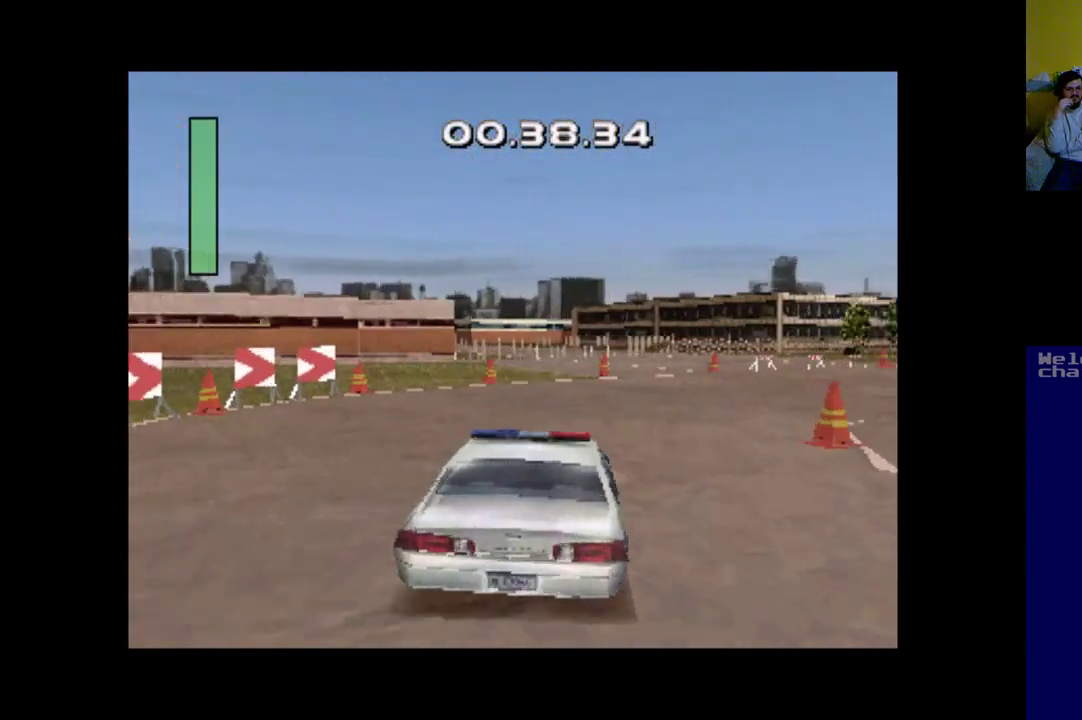
{"buttons": ["A"], "left_stick": "center", "events": [[50, "DPAD_RIGHT", "down"], [283, "DPAD_RIGHT", "up"]]}
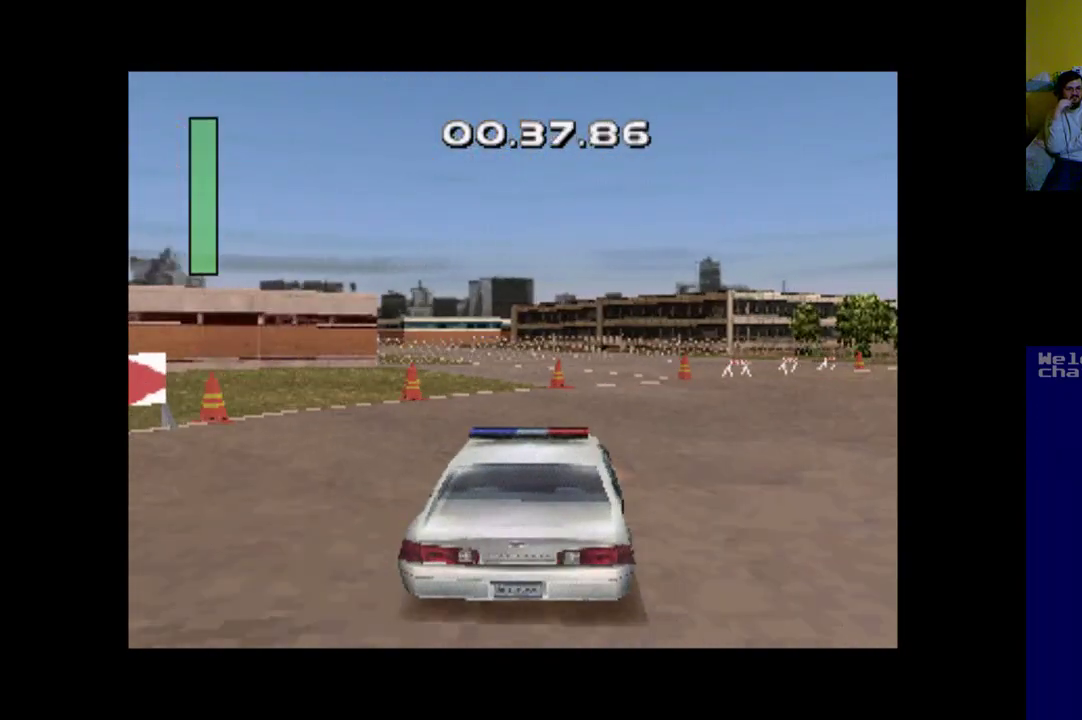
{"buttons": ["DPAD_RIGHT"], "left_stick": "center", "events": [[17, "DPAD_RIGHT", "down"], [183, "A", "up"]]}
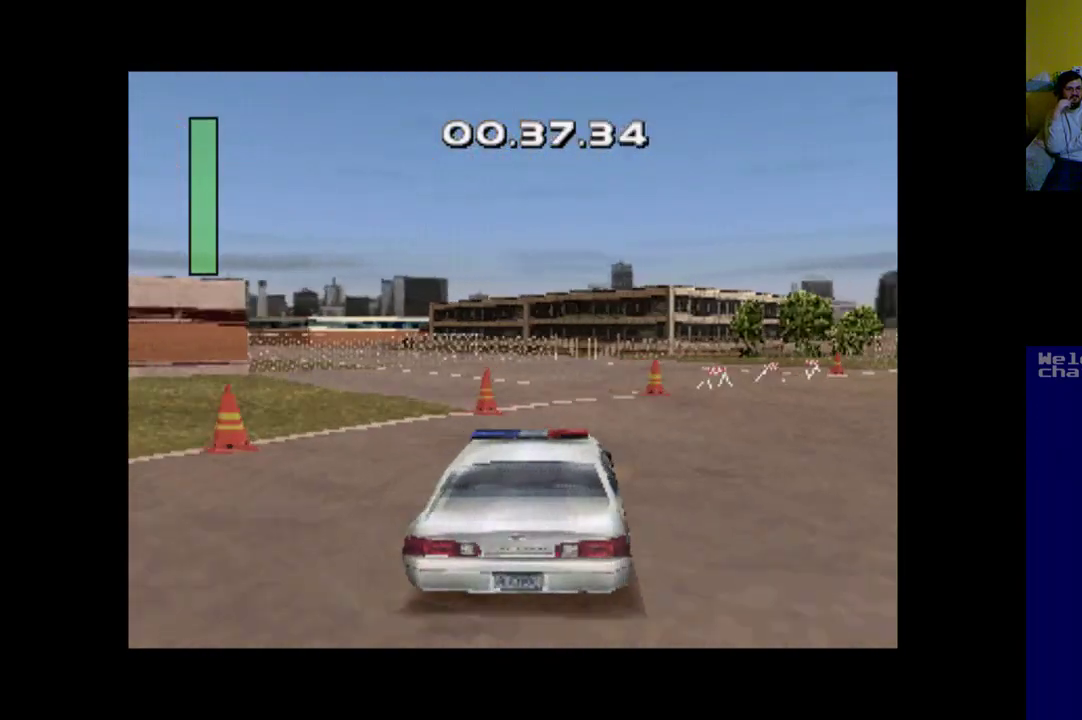
{"buttons": ["DPAD_RIGHT"], "left_stick": "center", "events": []}
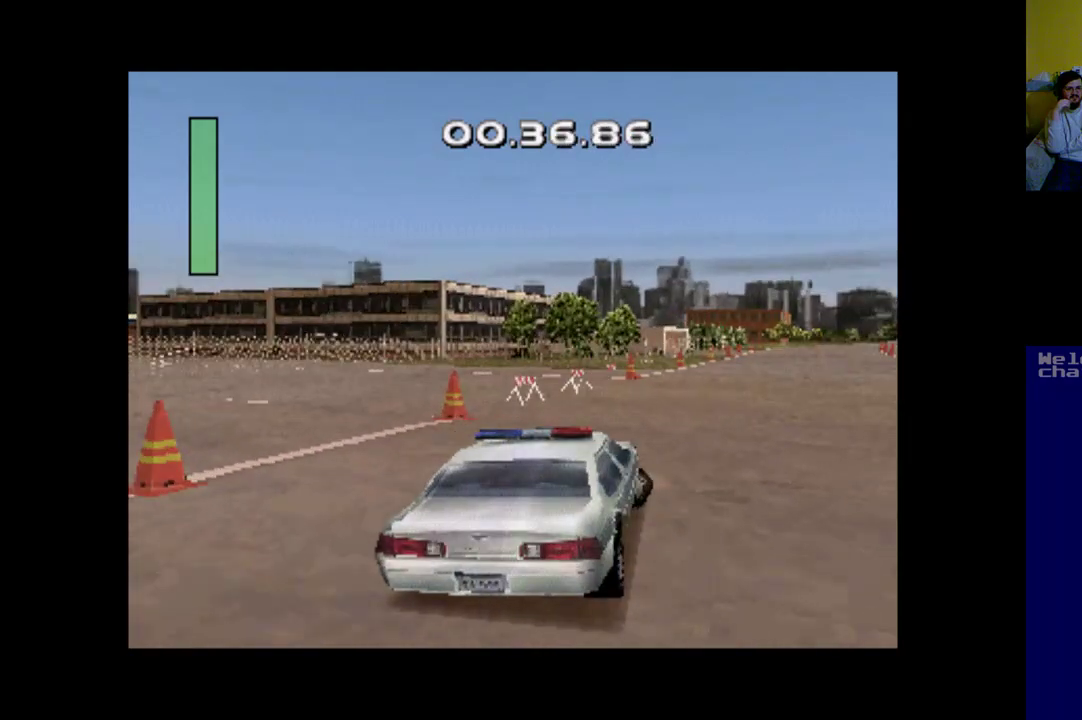
{"buttons": ["A"], "left_stick": "center", "events": [[117, "A", "down"], [117, "DPAD_RIGHT", "up"]]}
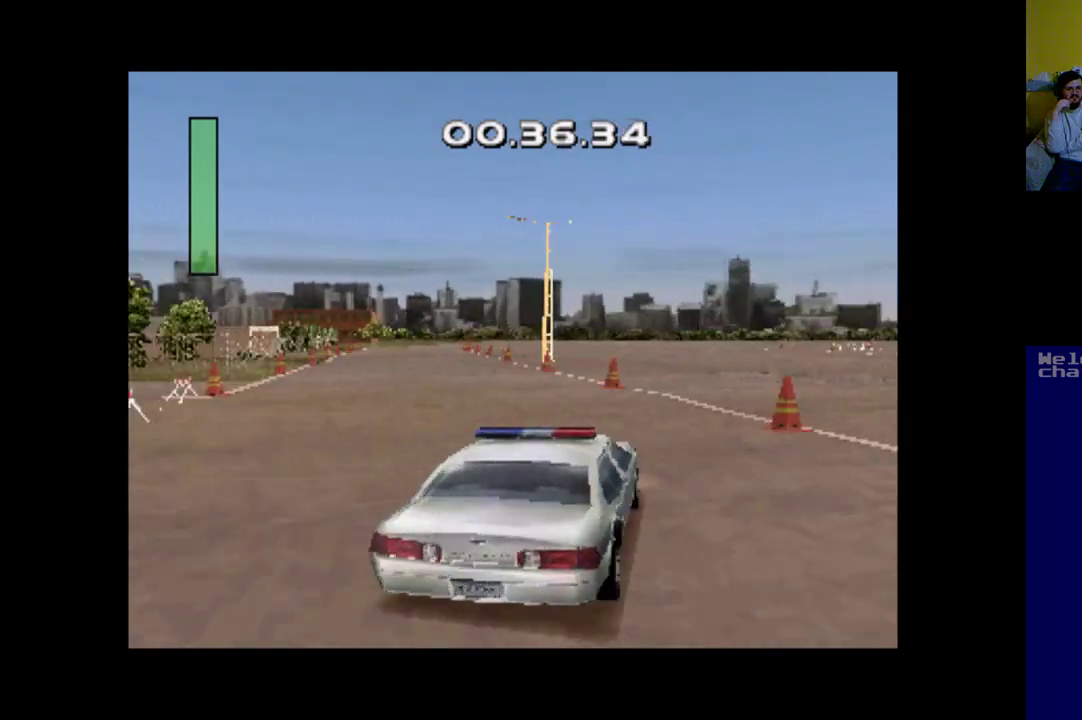
{"buttons": ["DPAD_LEFT"], "left_stick": "center", "events": [[17, "DPAD_LEFT", "down"], [50, "A", "up"]]}
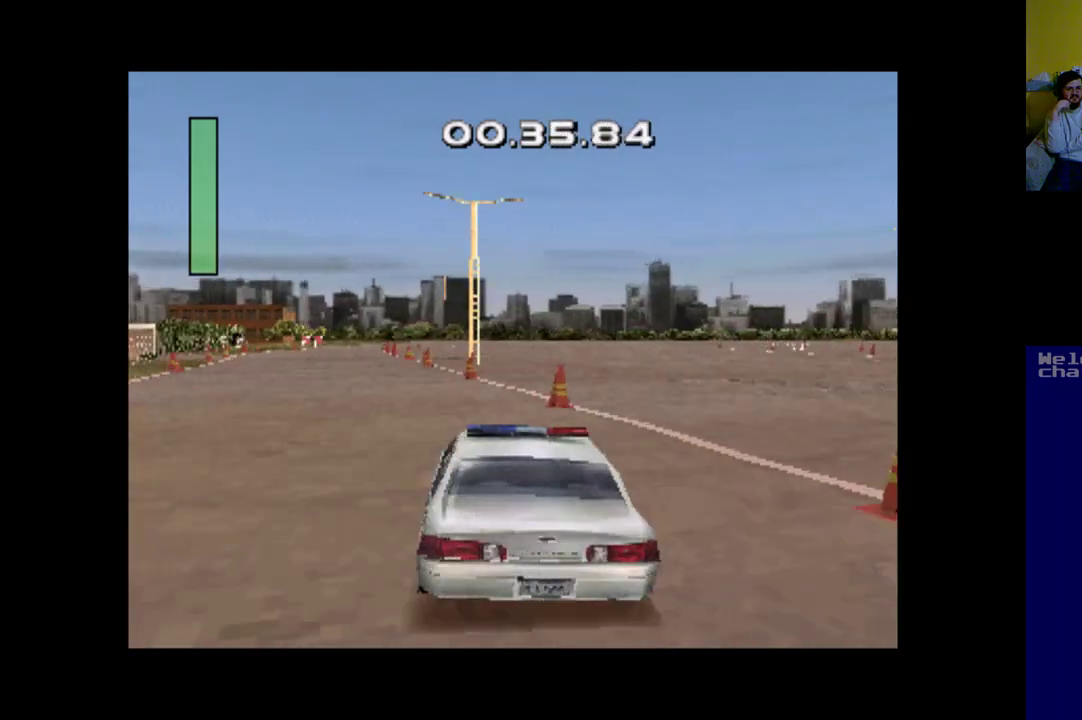
{"buttons": ["A"], "left_stick": "center", "events": [[17, "A", "down"], [17, "DPAD_LEFT", "up"]]}
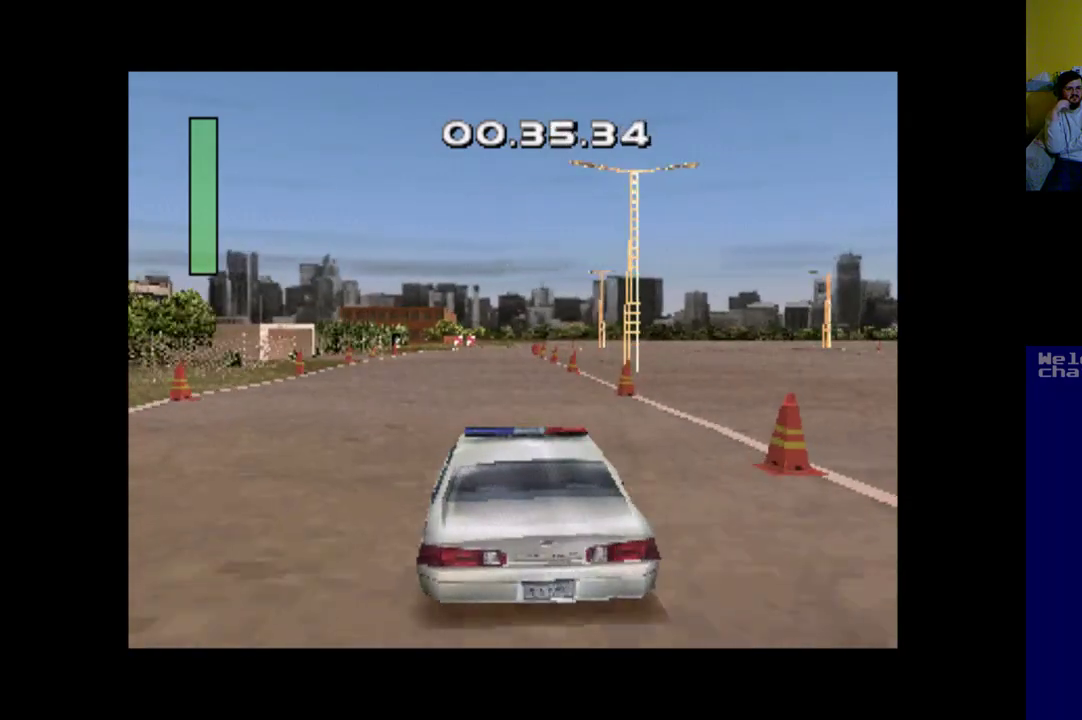
{"buttons": ["A"], "left_stick": "center", "events": []}
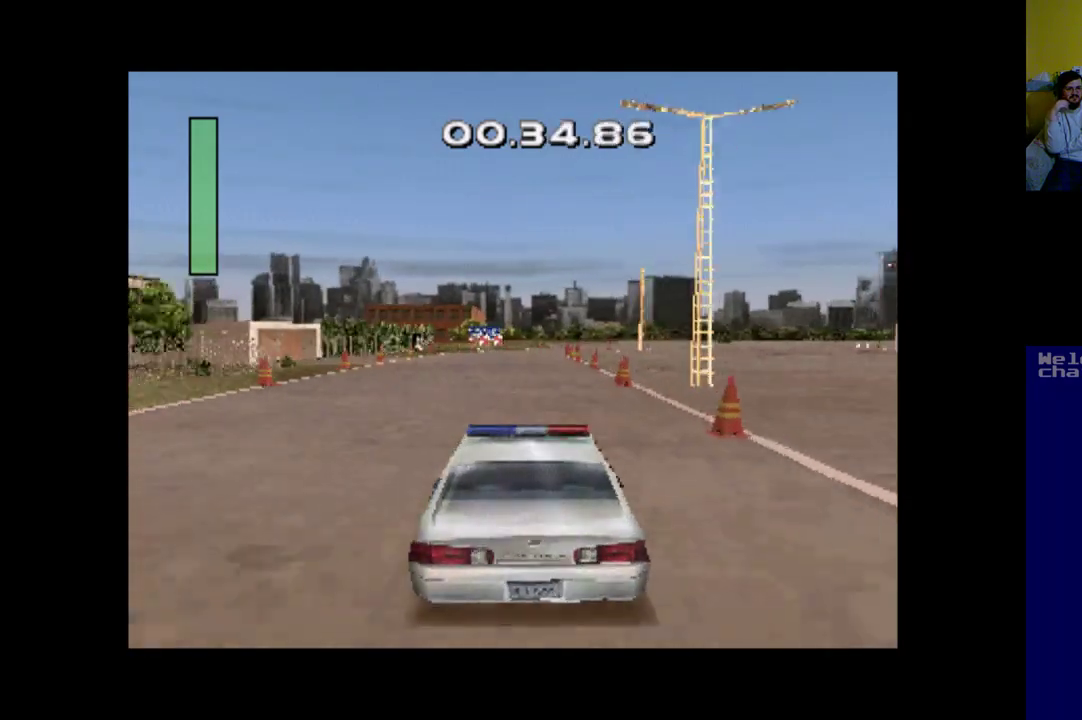
{"buttons": ["A"], "left_stick": "center", "events": []}
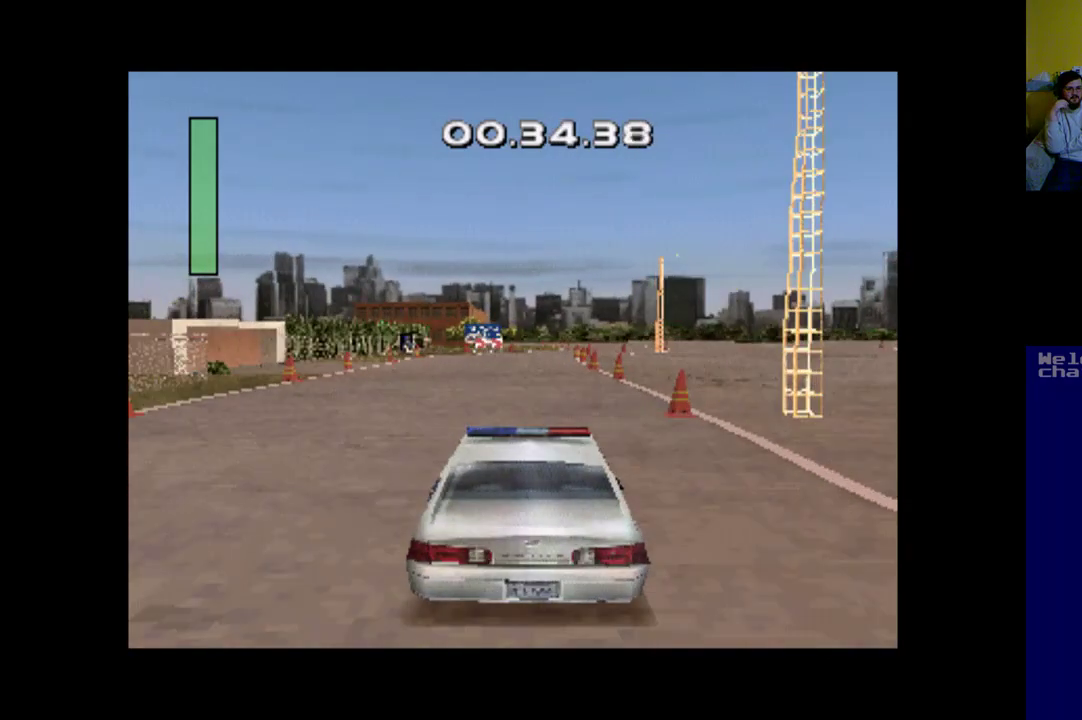
{"buttons": ["A"], "left_stick": "center", "events": []}
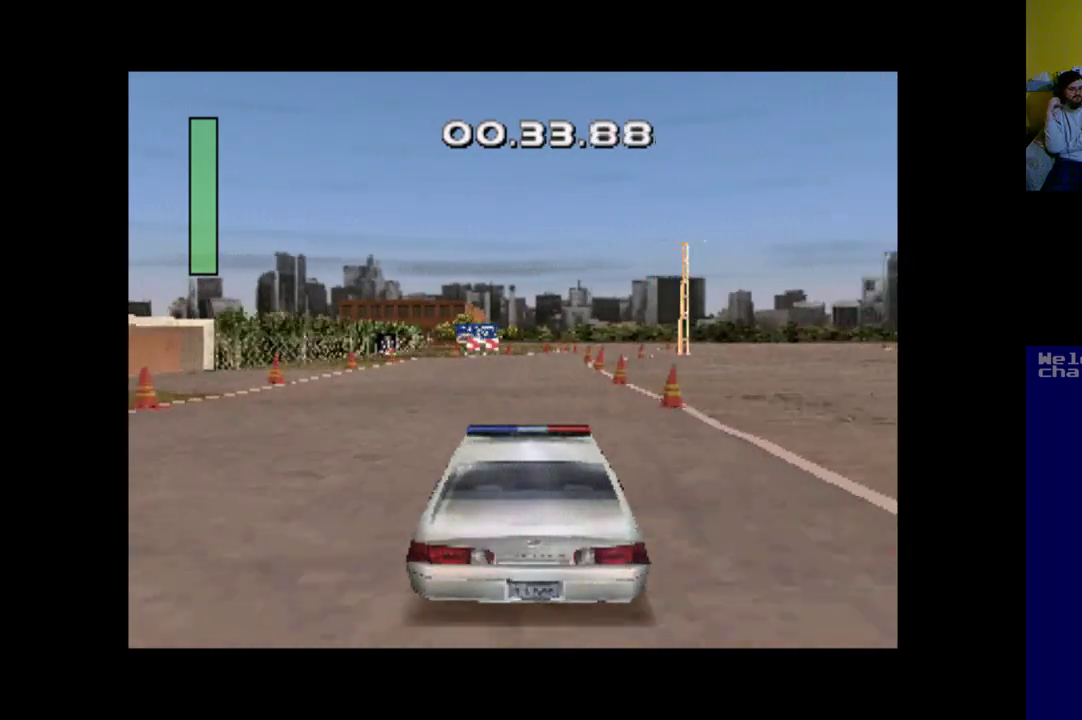
{"buttons": [], "left_stick": "center", "events": [[483, "A", "up"]]}